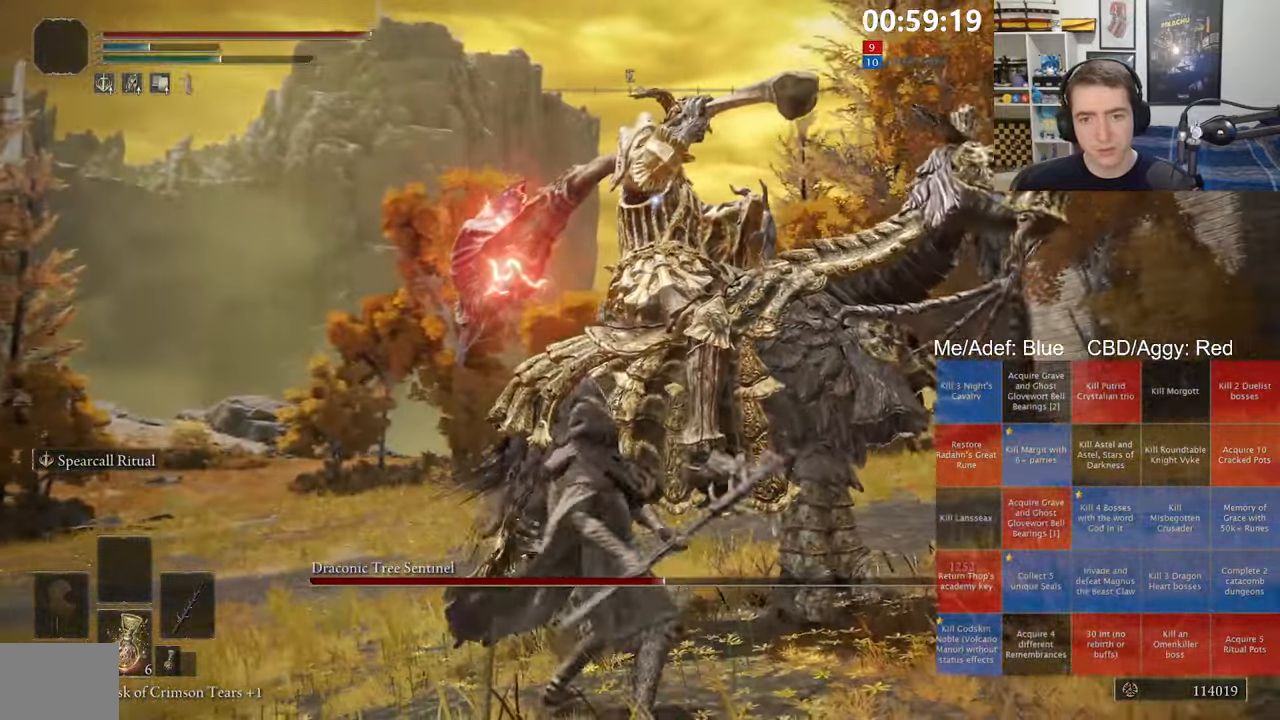
Gameplay with a controller (Xbox layout); each line is a JSON object with the inputs held at the frame after it (dt_ms = milliseconds from this image to that frame). "events" lists button and stick changes between this image and that frame as [ms after this image, input, new state], when the widget could be followed in between. Not read: B X.
{"dt_ms": 500, "buttons": [], "left_stick": "down", "right_stick": "center", "events": [[367, "left_stick", "down"]]}
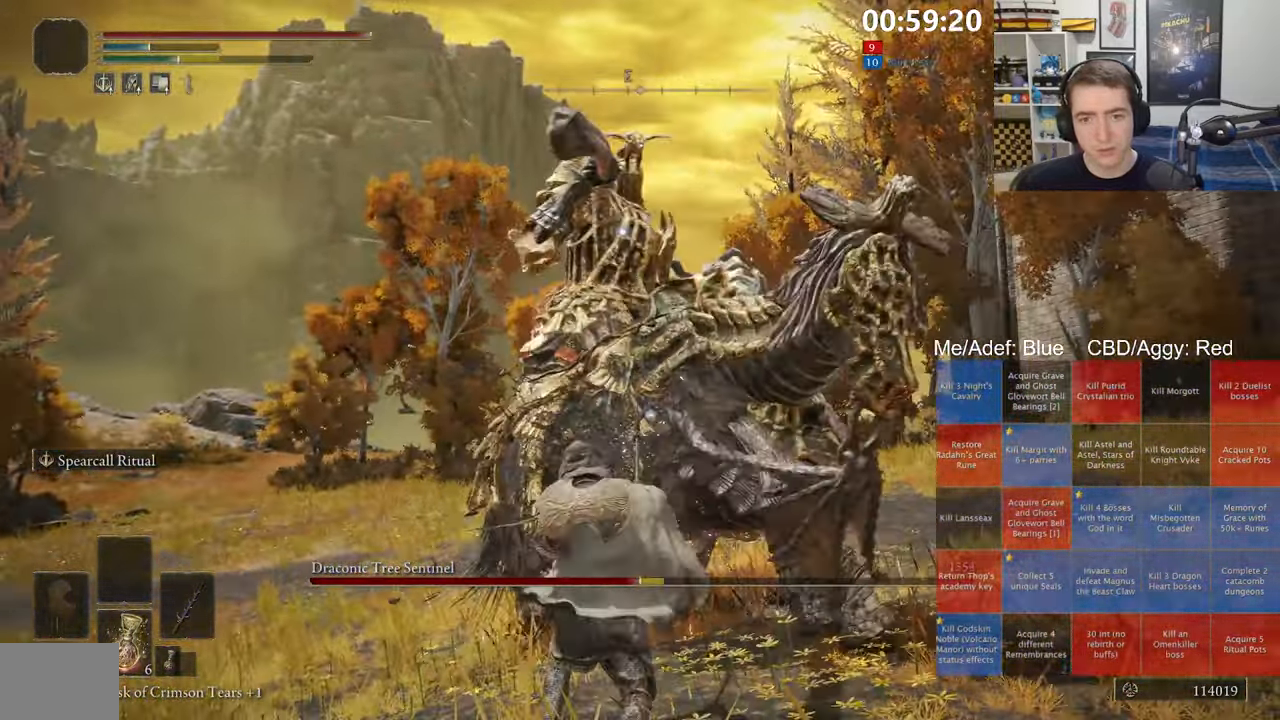
{"dt_ms": 500, "buttons": [], "left_stick": "down-right", "right_stick": "center", "events": [[467, "left_stick", "down-right"]]}
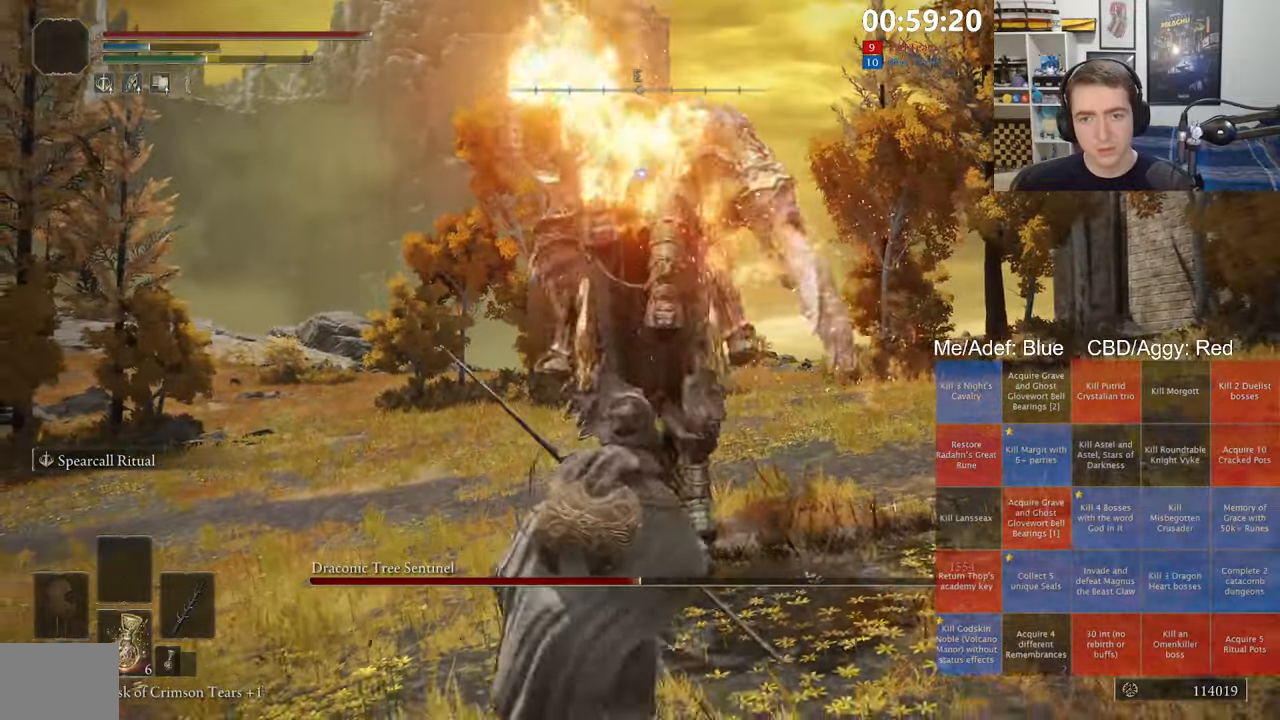
{"dt_ms": 500, "buttons": [], "left_stick": "up-right", "right_stick": "center", "events": [[167, "left_stick", "up-right"]]}
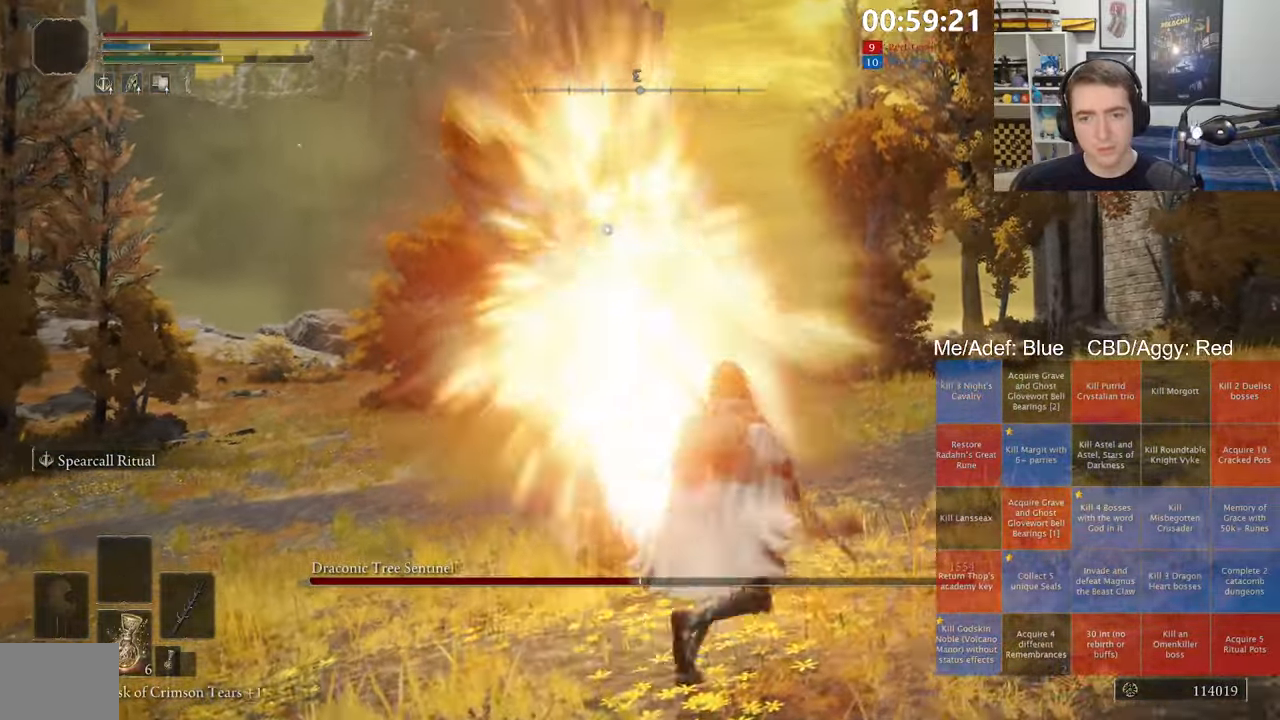
{"dt_ms": 500, "buttons": ["R2", "R3"], "left_stick": "up-left", "right_stick": "center", "events": [[150, "left_stick", "up"], [300, "left_stick", "up-left"], [467, "R2", "down"], [500, "R3", "down"]]}
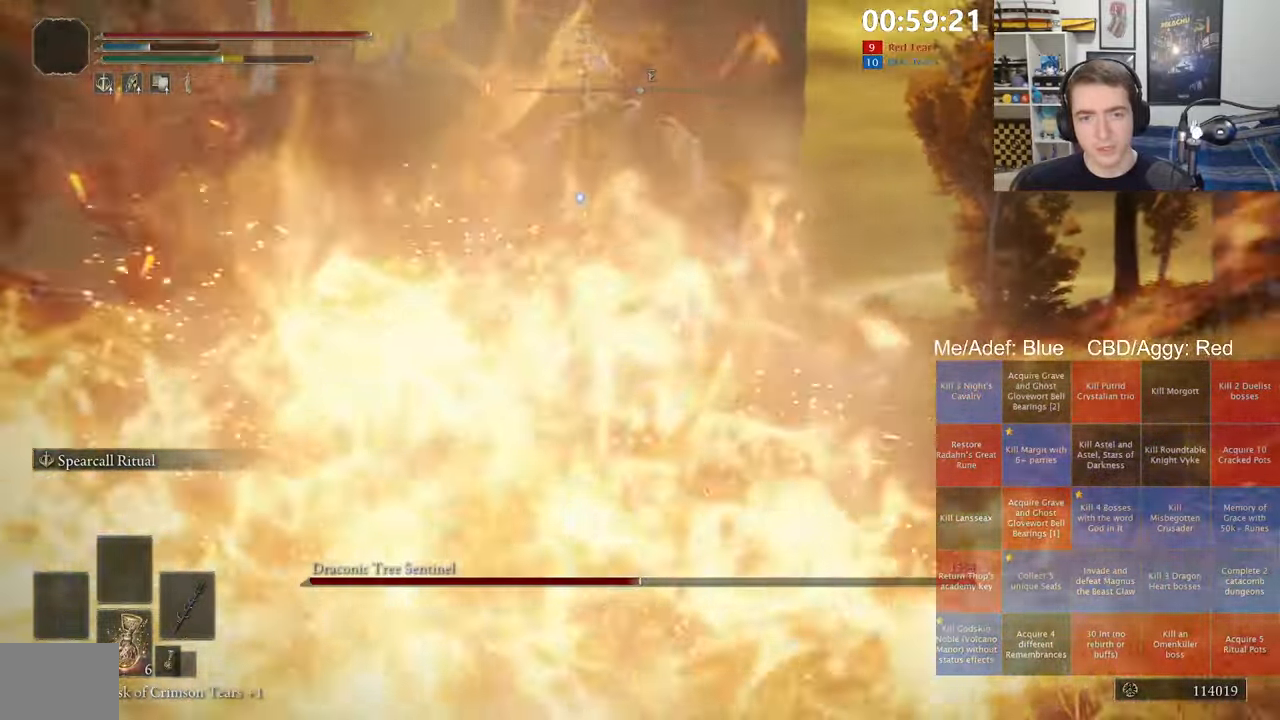
{"dt_ms": 500, "buttons": ["R2"], "left_stick": "up-left", "right_stick": "left", "events": [[100, "right_stick", "left"], [150, "R3", "up"], [250, "left_stick", "up"], [450, "left_stick", "up-left"]]}
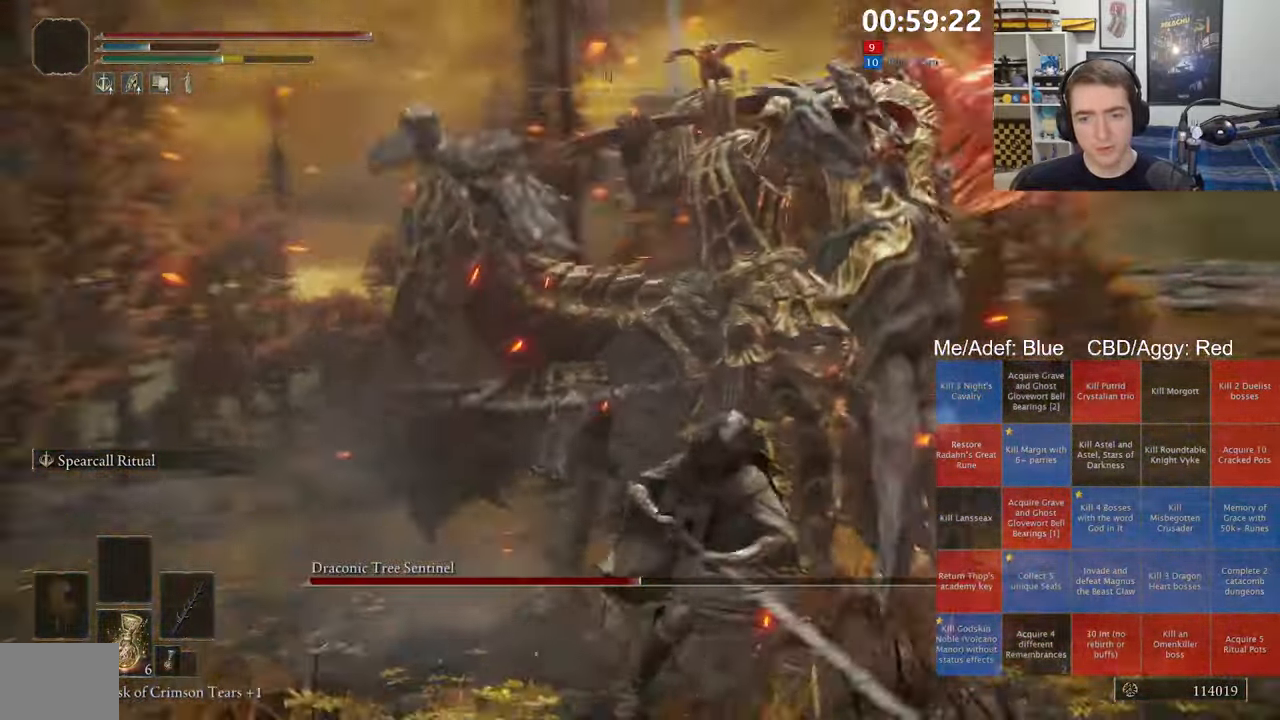
{"dt_ms": 500, "buttons": ["R2"], "left_stick": "up-left", "right_stick": "center", "events": [[100, "right_stick", "center"]]}
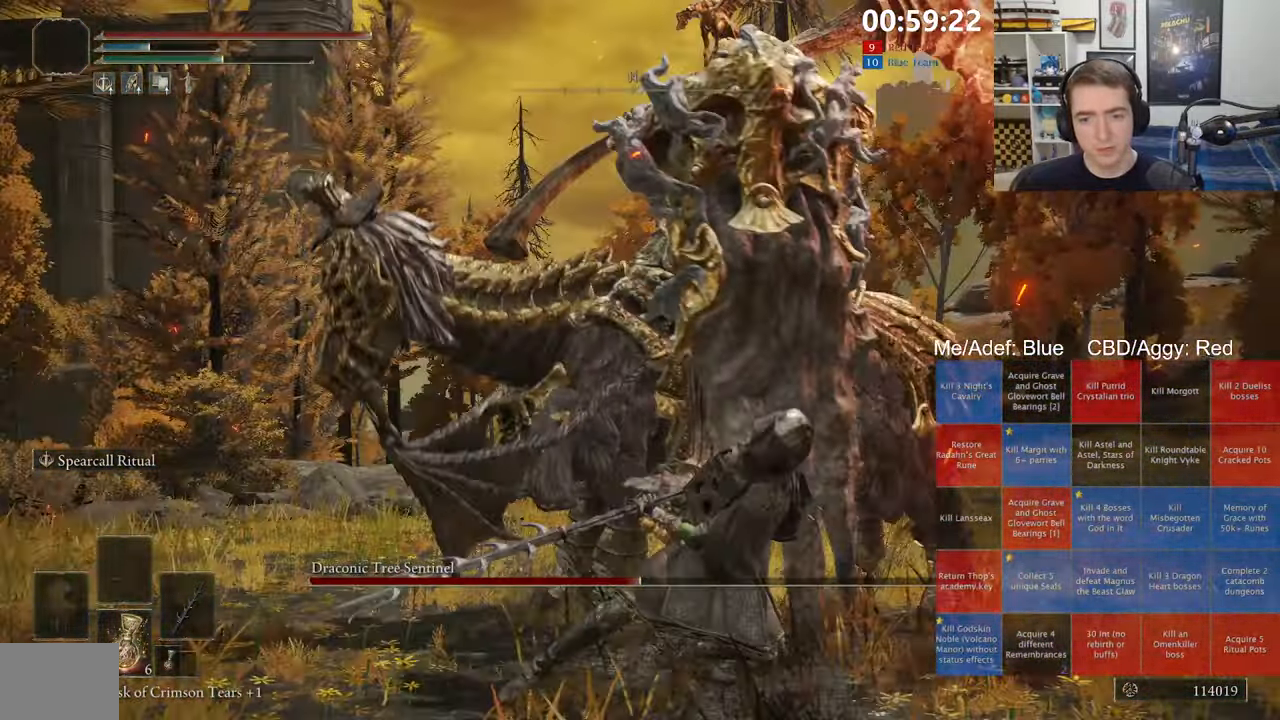
{"dt_ms": 500, "buttons": ["R2", "R3"], "left_stick": "up-left", "right_stick": "center", "events": [[484, "R3", "down"]]}
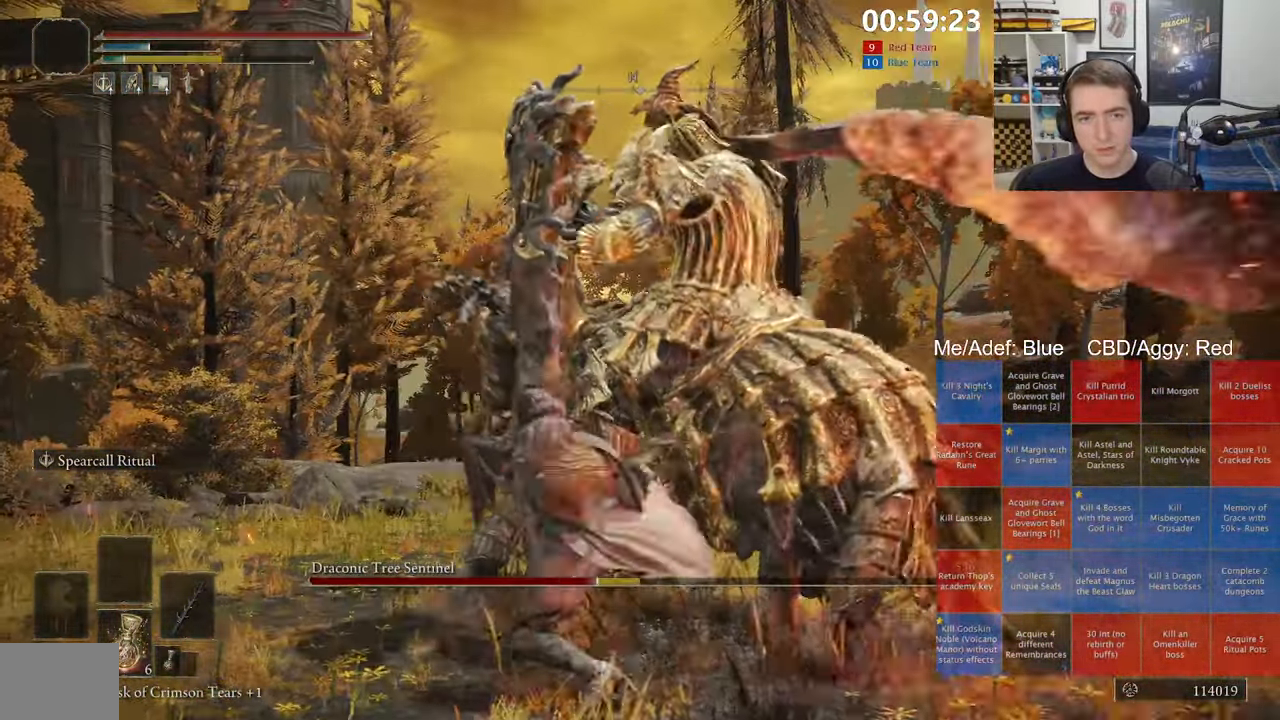
{"dt_ms": 500, "buttons": [], "left_stick": "up-left", "right_stick": "center", "events": [[17, "R2", "up"], [134, "R3", "up"], [250, "left_stick", "left"], [450, "left_stick", "up-left"]]}
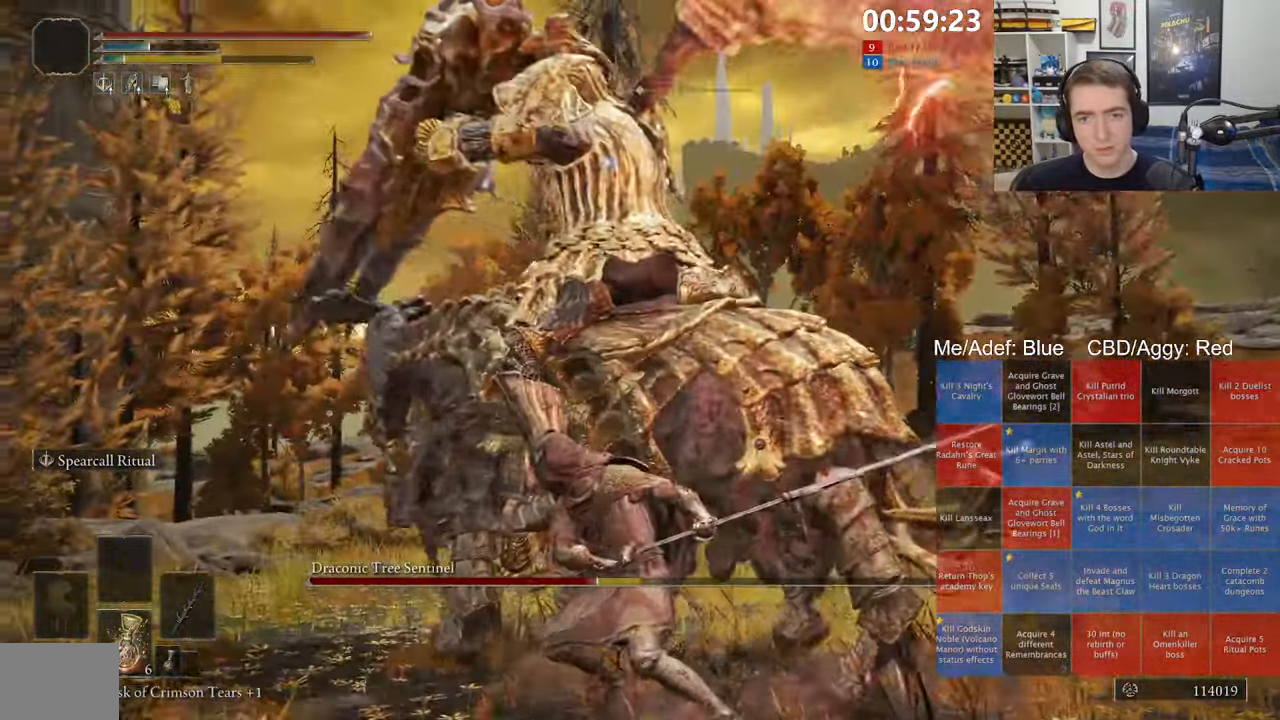
{"dt_ms": 1000, "buttons": [], "left_stick": "center", "right_stick": "center", "events": [[484, "left_stick", "center"]]}
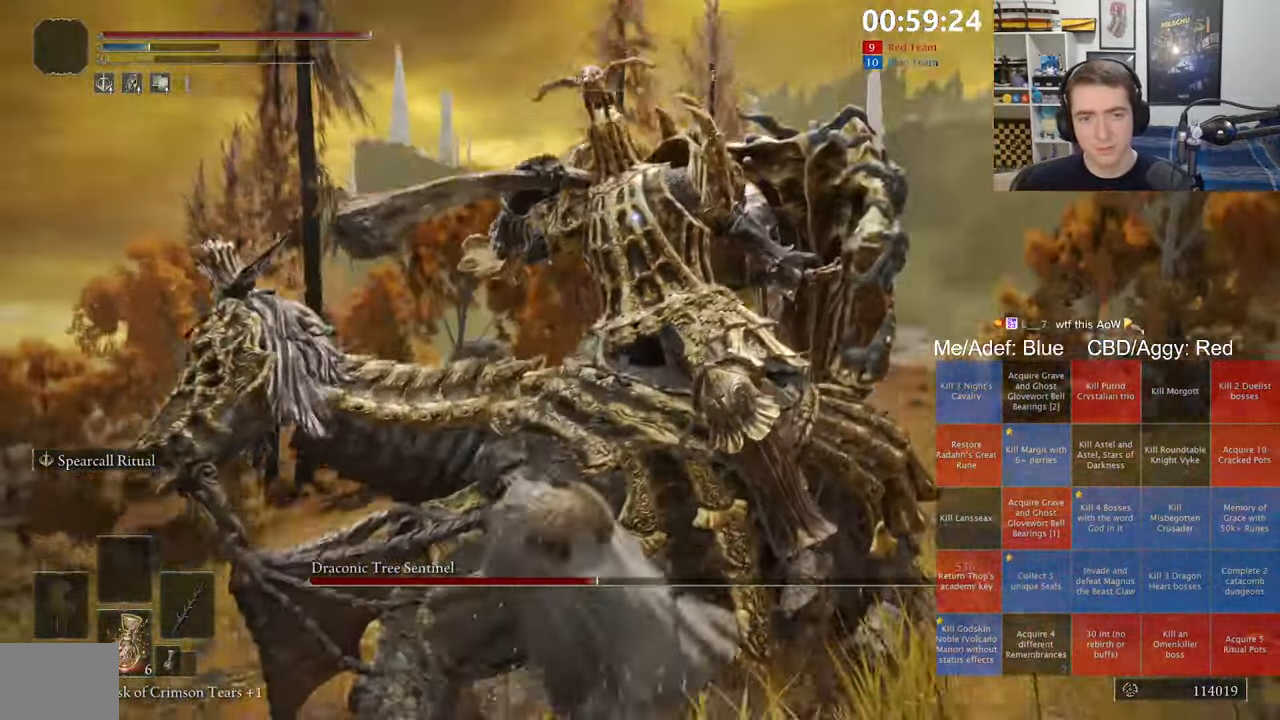
{"dt_ms": 500, "buttons": [], "left_stick": "center", "right_stick": "center", "events": [[34, "left_stick", "right"], [250, "left_stick", "up-right"], [400, "left_stick", "center"]]}
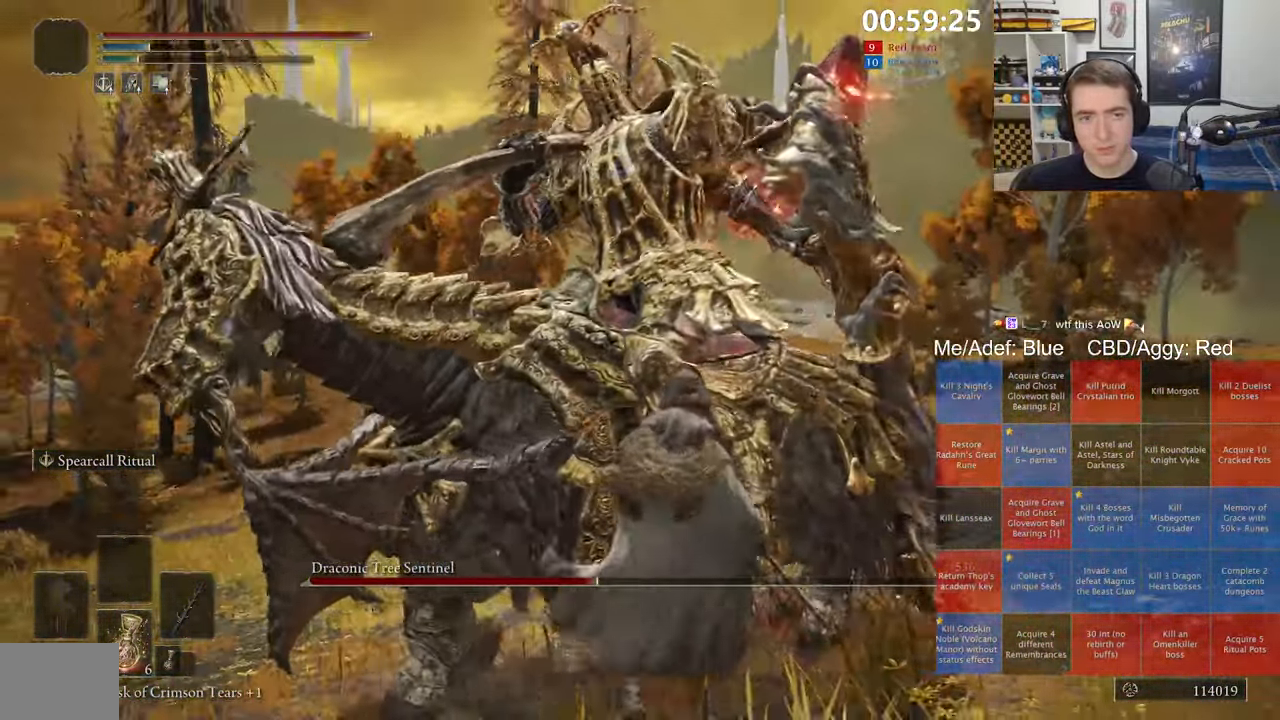
{"dt_ms": 500, "buttons": [], "left_stick": "center", "right_stick": "center", "events": [[333, "R1", "down"], [450, "R1", "up"]]}
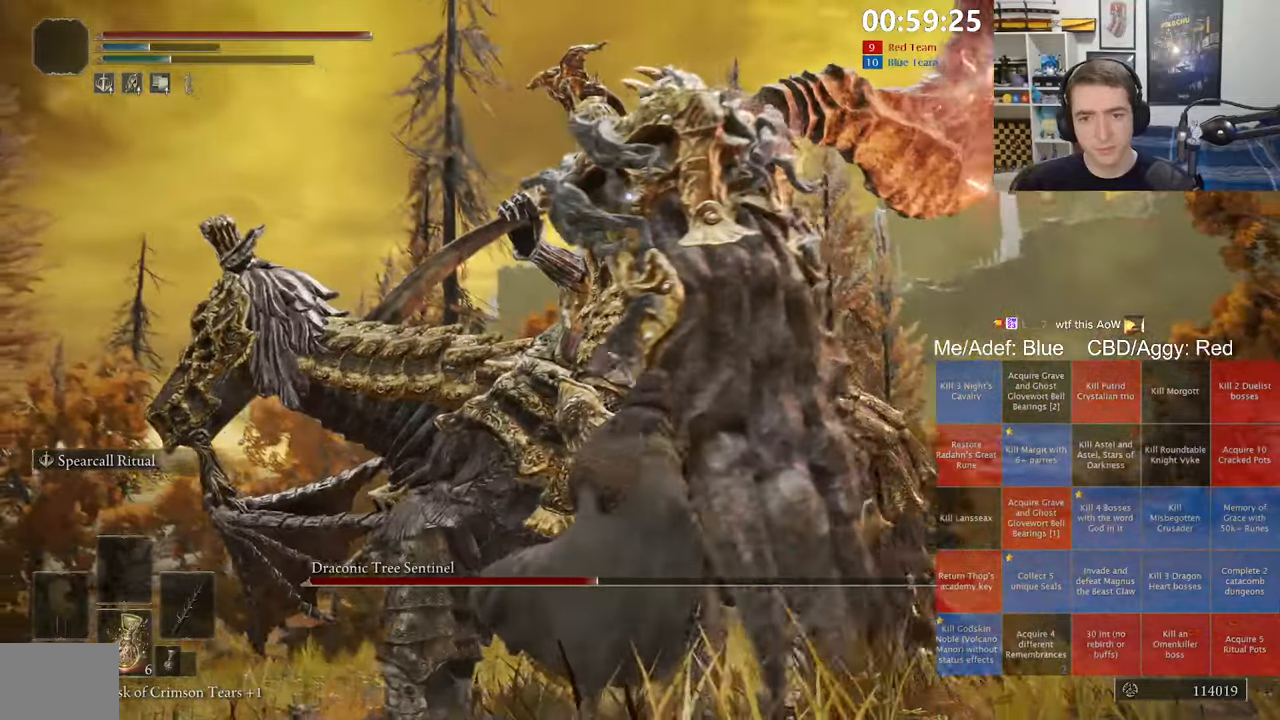
{"dt_ms": 500, "buttons": [], "left_stick": "center", "right_stick": "center", "events": []}
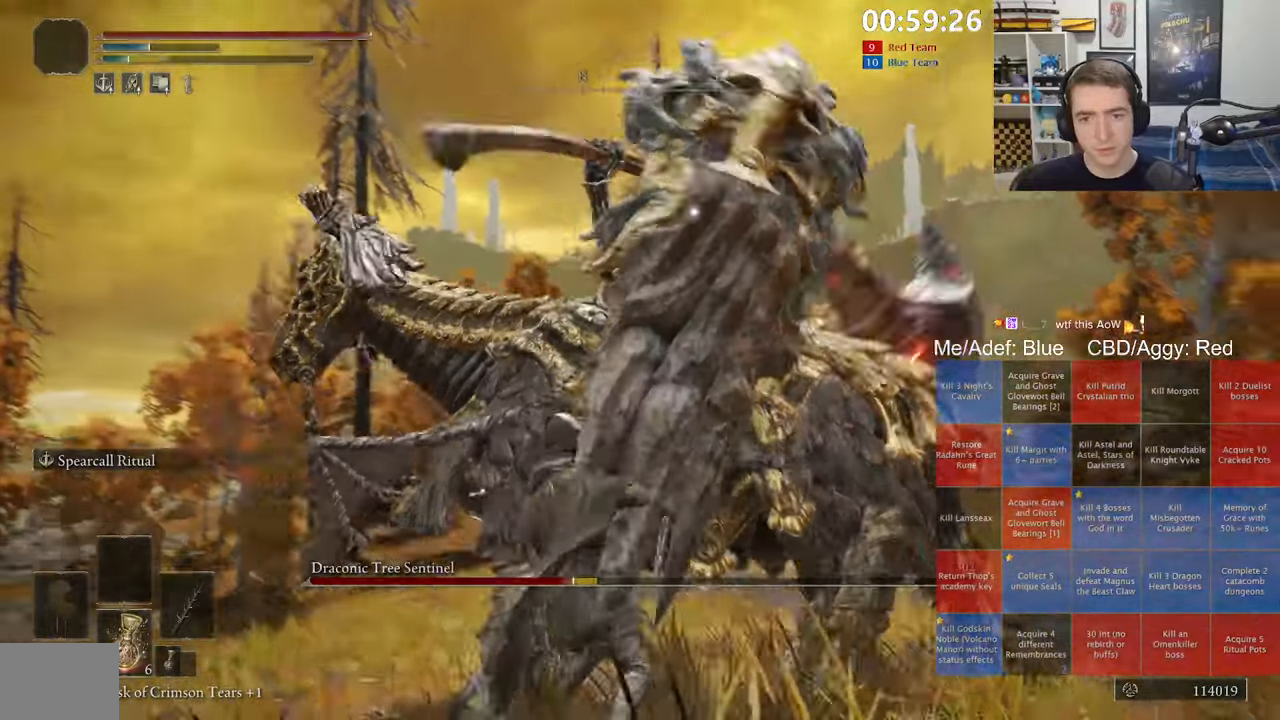
{"dt_ms": 500, "buttons": [], "left_stick": "down", "right_stick": "center", "events": [[283, "left_stick", "down"]]}
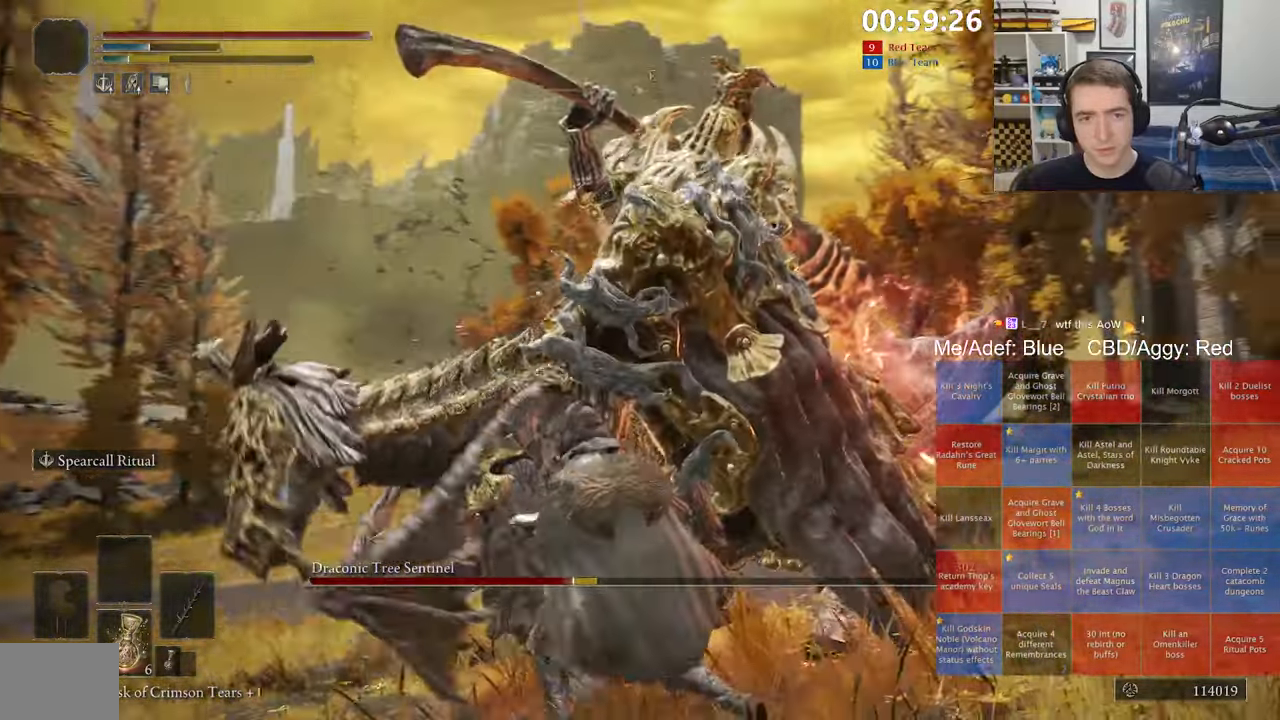
{"dt_ms": 500, "buttons": [], "left_stick": "down-left", "right_stick": "center", "events": [[183, "left_stick", "down-left"]]}
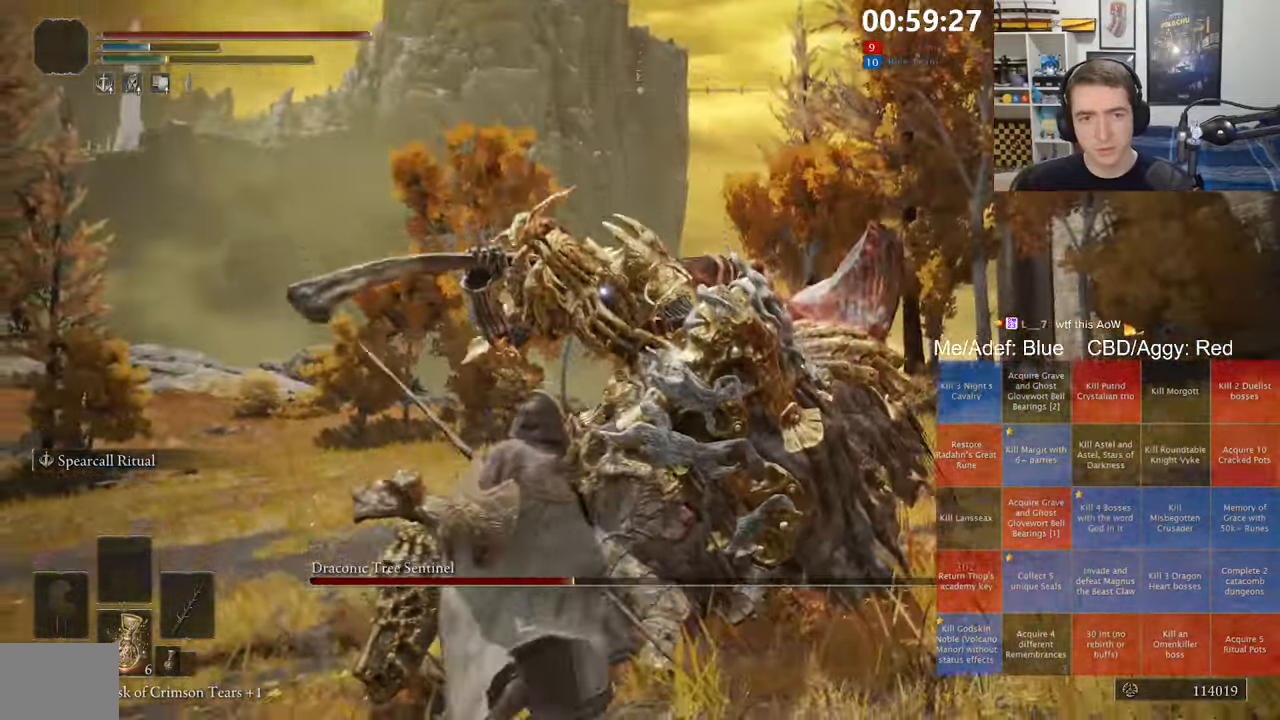
{"dt_ms": 500, "buttons": [], "left_stick": "up-left", "right_stick": "center", "events": [[166, "left_stick", "up-left"]]}
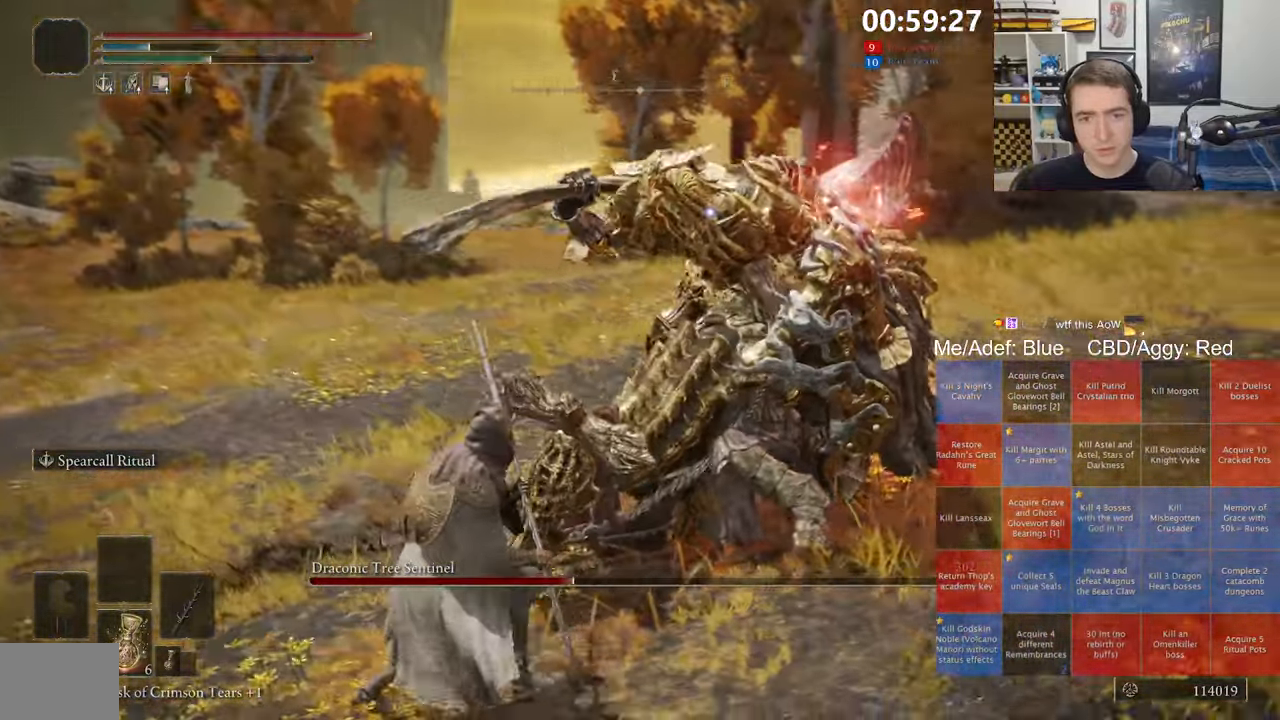
{"dt_ms": 500, "buttons": ["R2", "R3"], "left_stick": "up-left", "right_stick": "center", "events": [[383, "R2", "down"], [450, "R3", "down"]]}
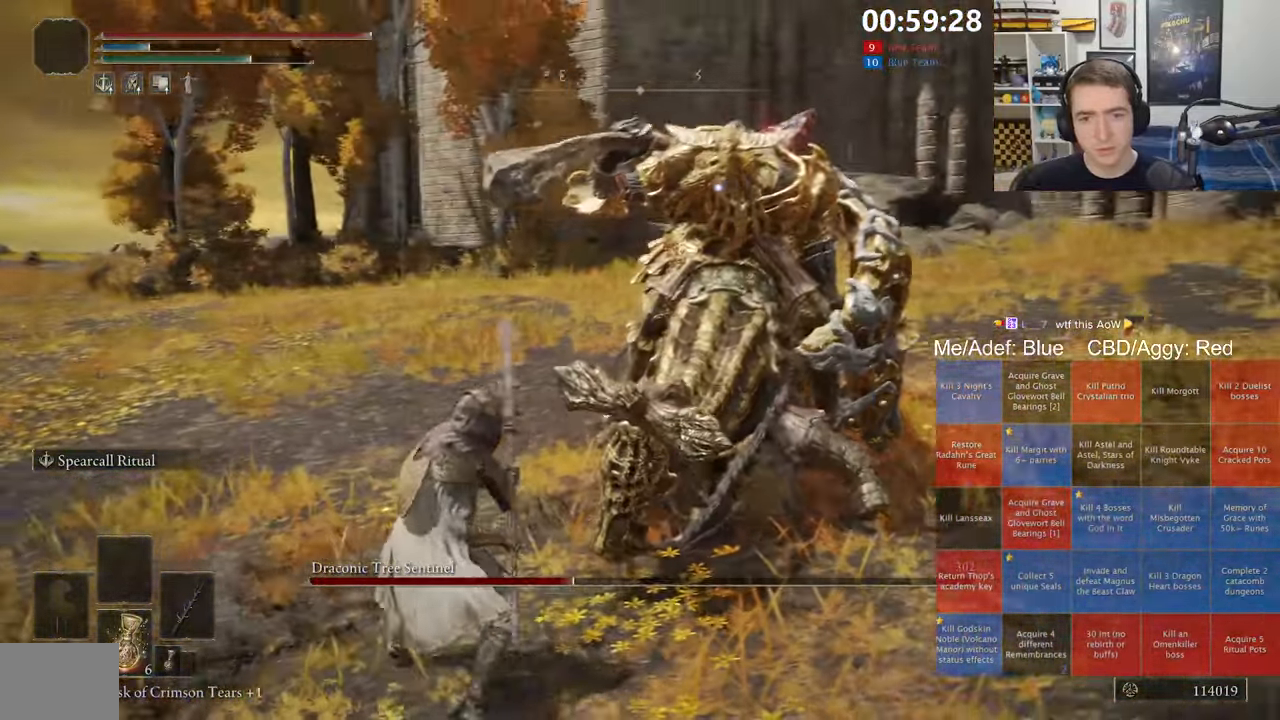
{"dt_ms": 500, "buttons": ["R2"], "left_stick": "up", "right_stick": "center", "events": [[50, "left_stick", "up"], [66, "R3", "up"], [116, "right_stick", "up-right"], [300, "right_stick", "center"]]}
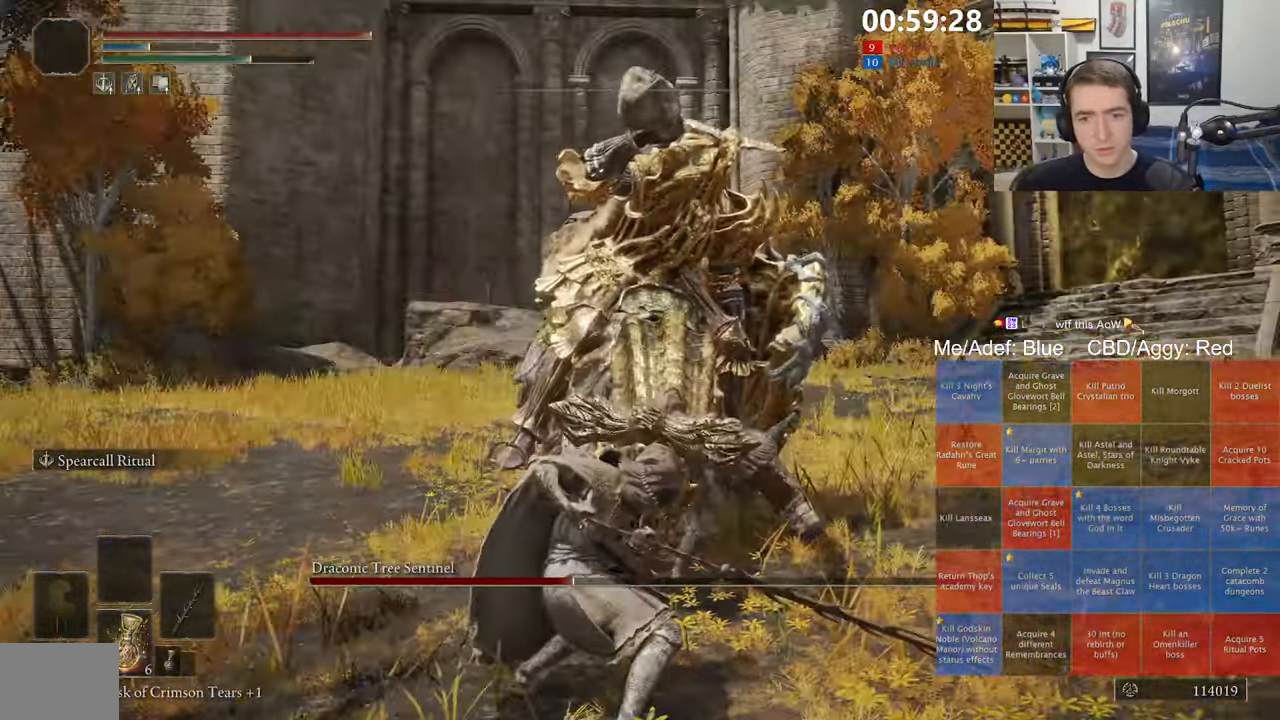
{"dt_ms": 500, "buttons": ["R2"], "left_stick": "up", "right_stick": "center", "events": []}
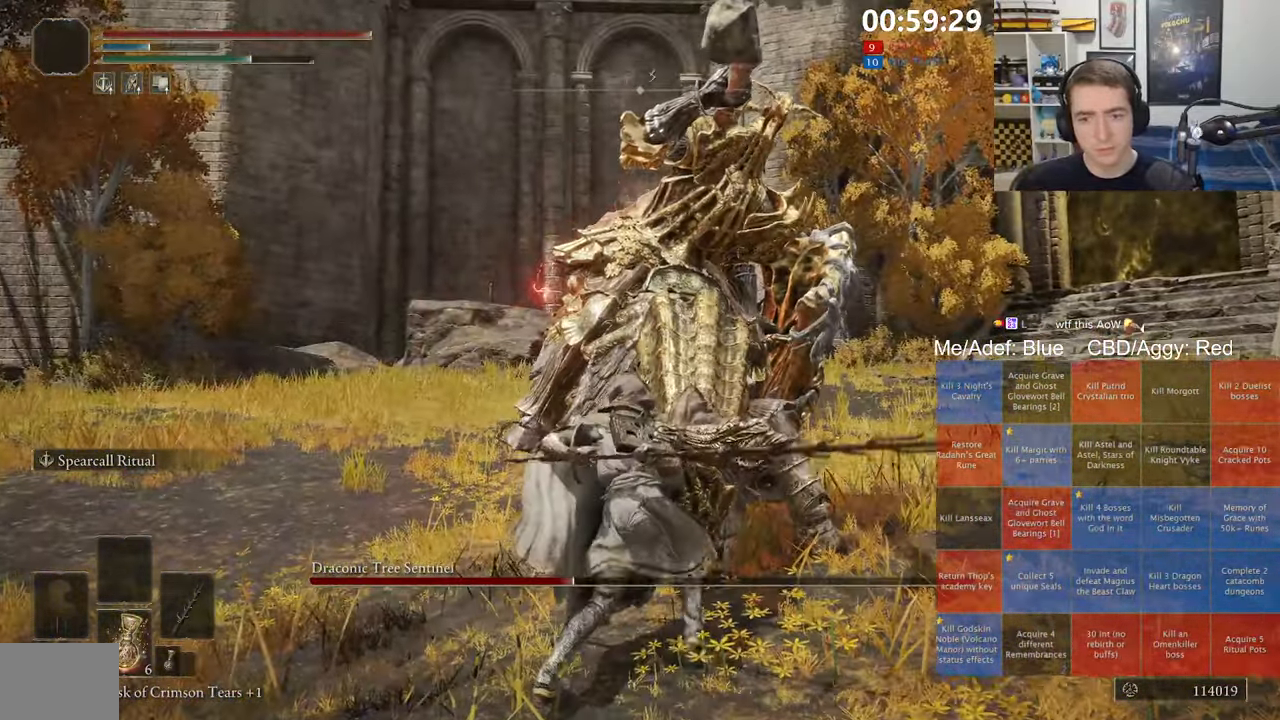
{"dt_ms": 500, "buttons": [], "left_stick": "down-left", "right_stick": "center", "events": [[316, "R2", "up"], [350, "R3", "down"], [366, "left_stick", "center"], [500, "R3", "up"], [500, "left_stick", "down-left"]]}
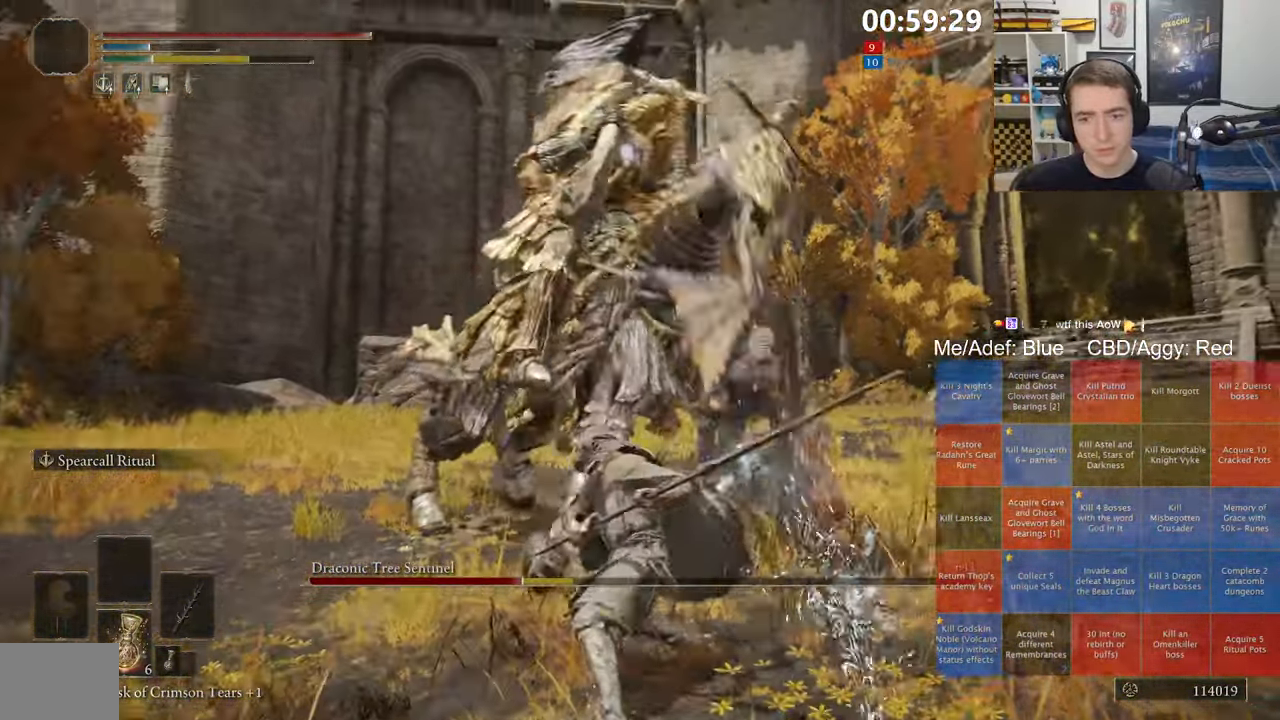
{"dt_ms": 500, "buttons": [], "left_stick": "down-left", "right_stick": "center", "events": []}
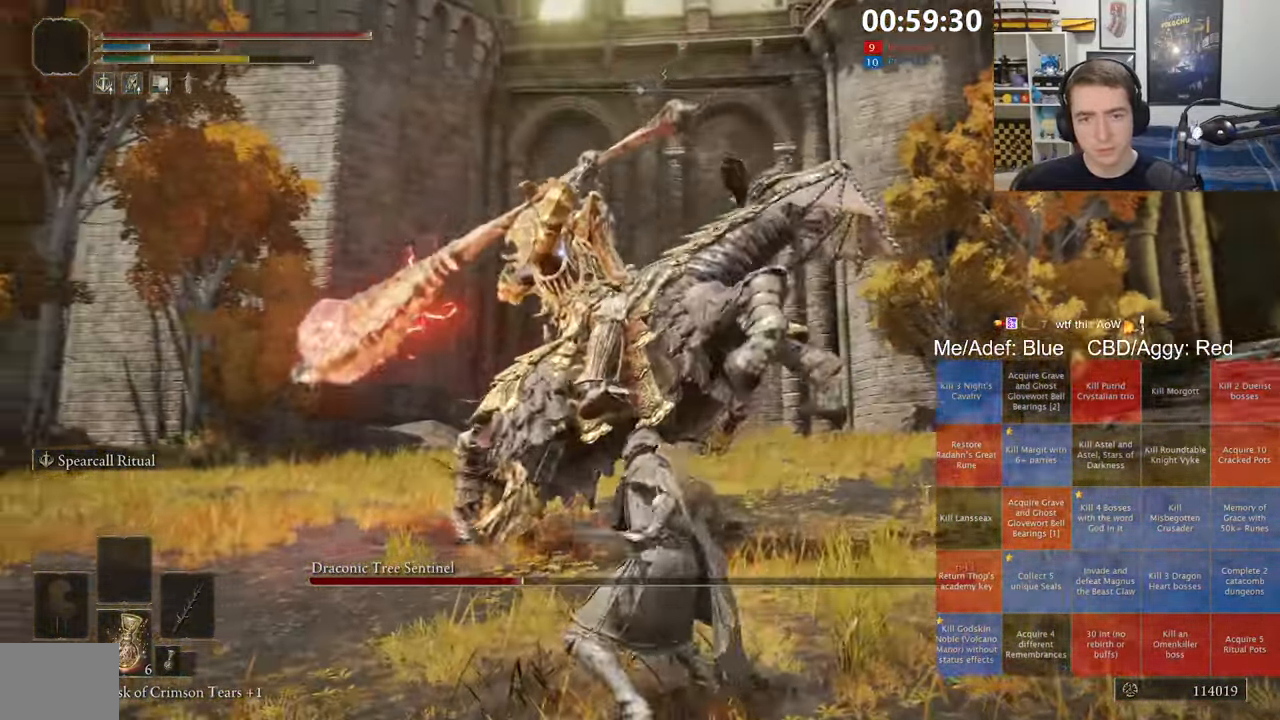
{"dt_ms": 500, "buttons": [], "left_stick": "down-left", "right_stick": "center", "events": [[333, "L2", "down"], [483, "L2", "up"]]}
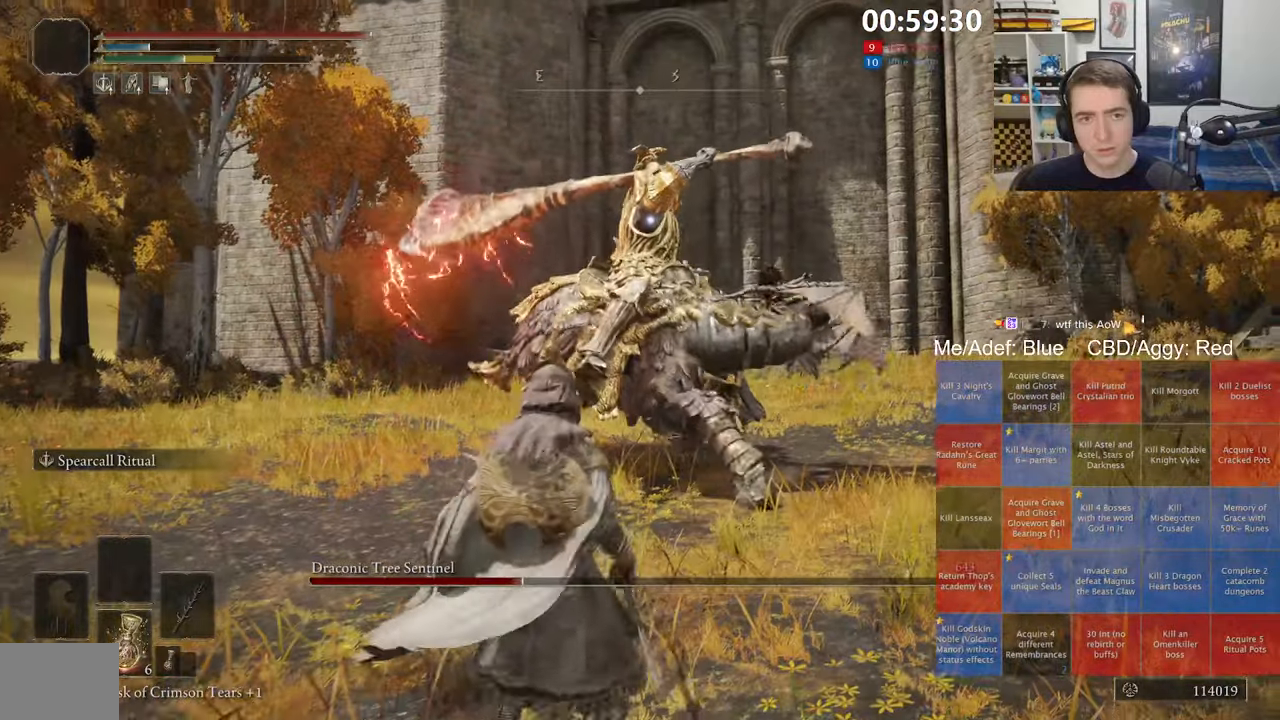
{"dt_ms": 500, "buttons": [], "left_stick": "down-left", "right_stick": "center", "events": []}
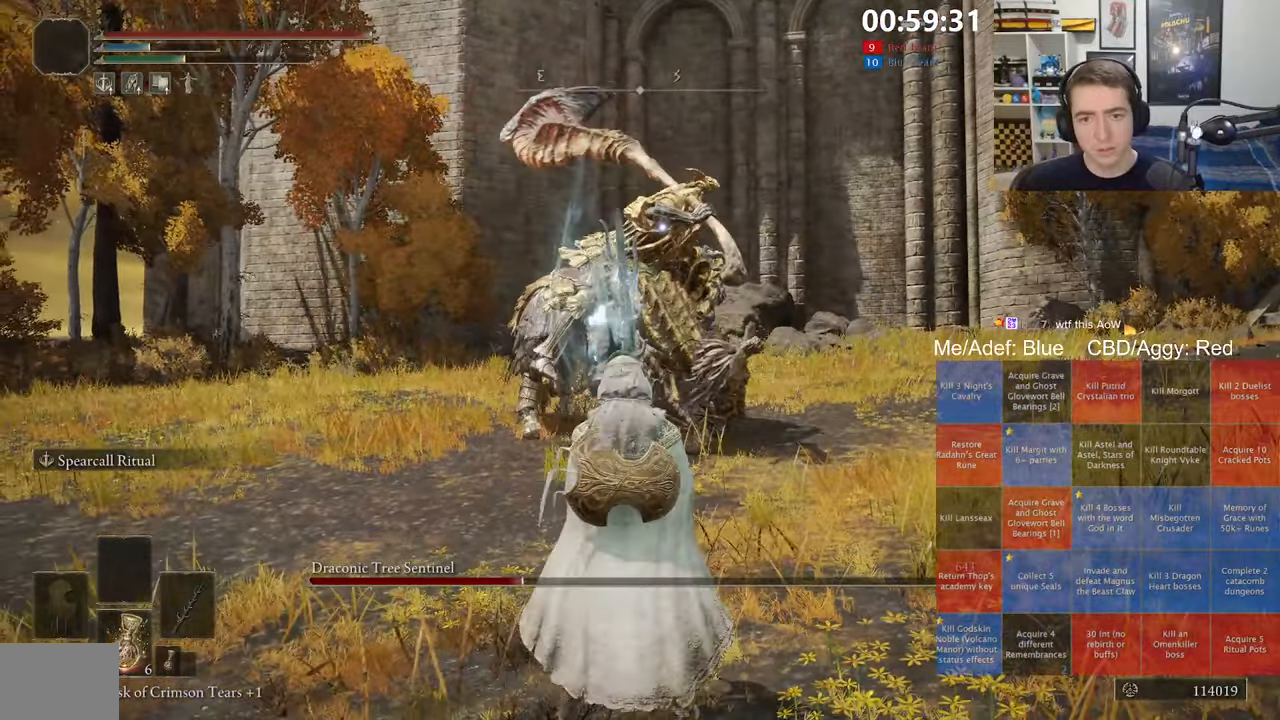
{"dt_ms": 500, "buttons": [], "left_stick": "down-left", "right_stick": "center", "events": []}
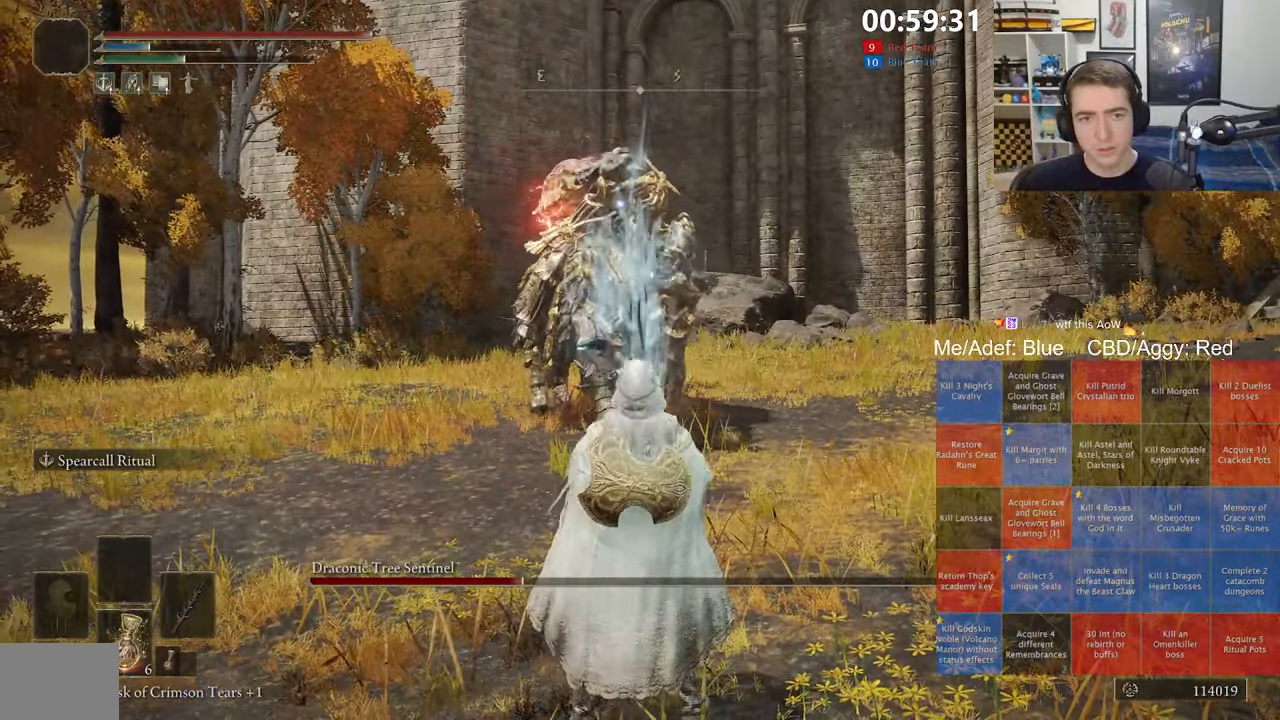
{"dt_ms": 500, "buttons": [], "left_stick": "center", "right_stick": "center", "events": [[300, "left_stick", "center"]]}
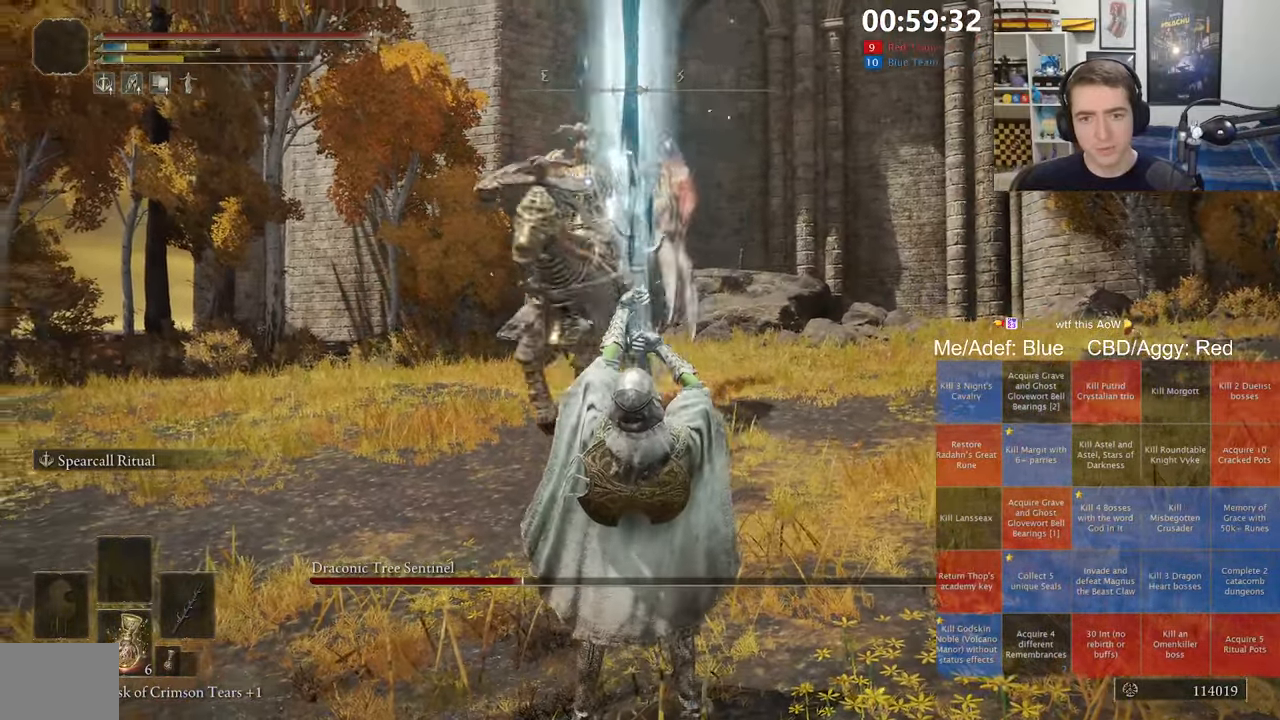
{"dt_ms": 500, "buttons": [], "left_stick": "down", "right_stick": "center", "events": [[150, "left_stick", "down-left"], [500, "left_stick", "down"]]}
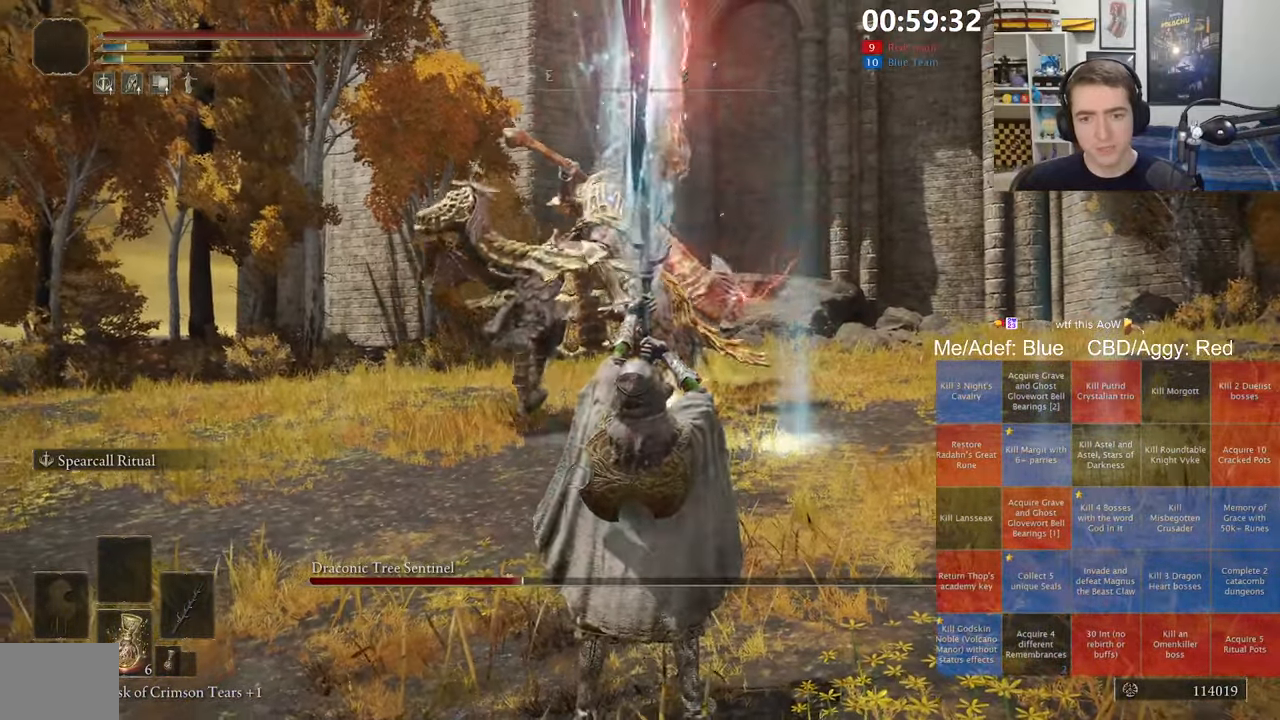
{"dt_ms": 500, "buttons": [], "left_stick": "down-left", "right_stick": "center", "events": [[283, "left_stick", "down-left"]]}
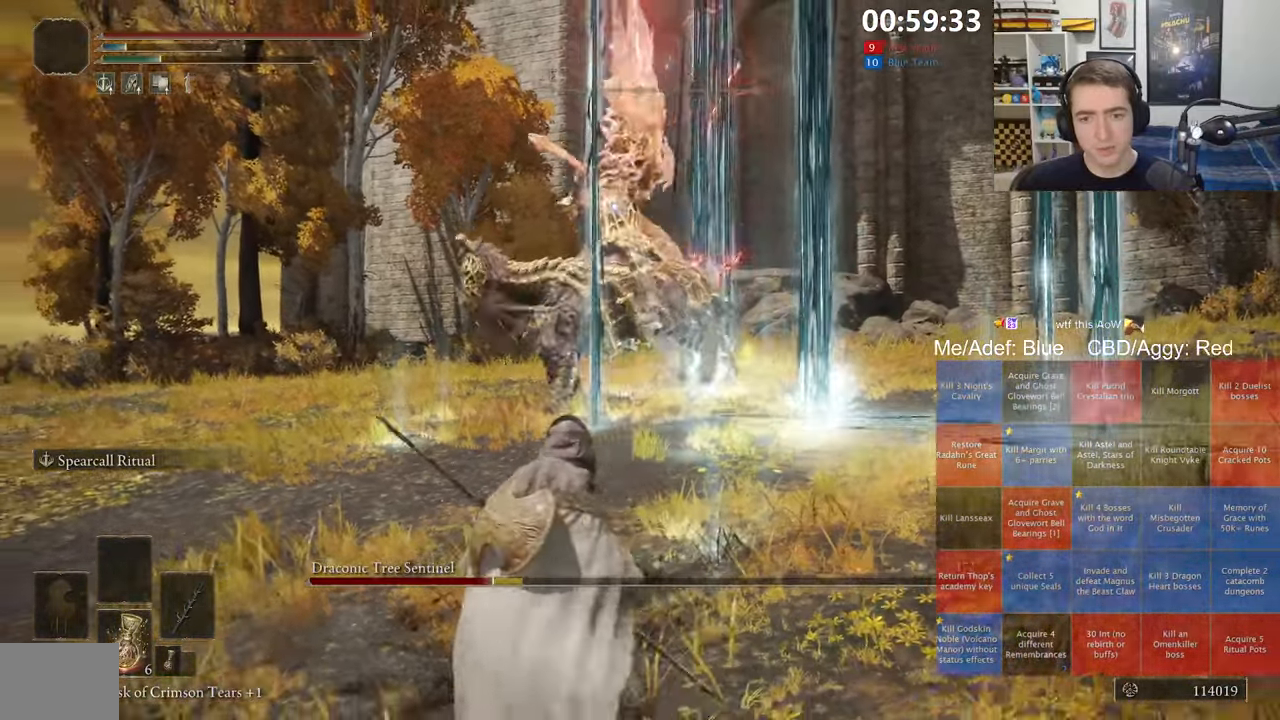
{"dt_ms": 500, "buttons": [], "left_stick": "up-left", "right_stick": "center", "events": [[167, "left_stick", "up-left"]]}
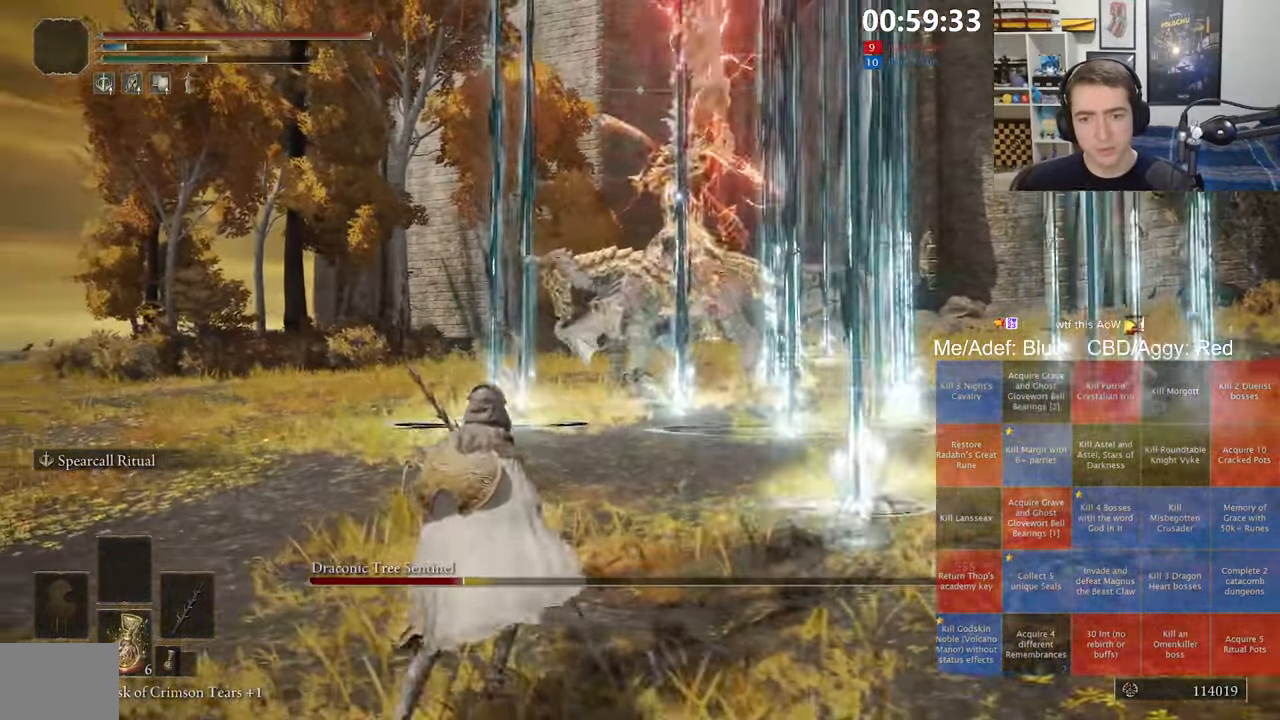
{"dt_ms": 500, "buttons": [], "left_stick": "up-left", "right_stick": "center", "events": []}
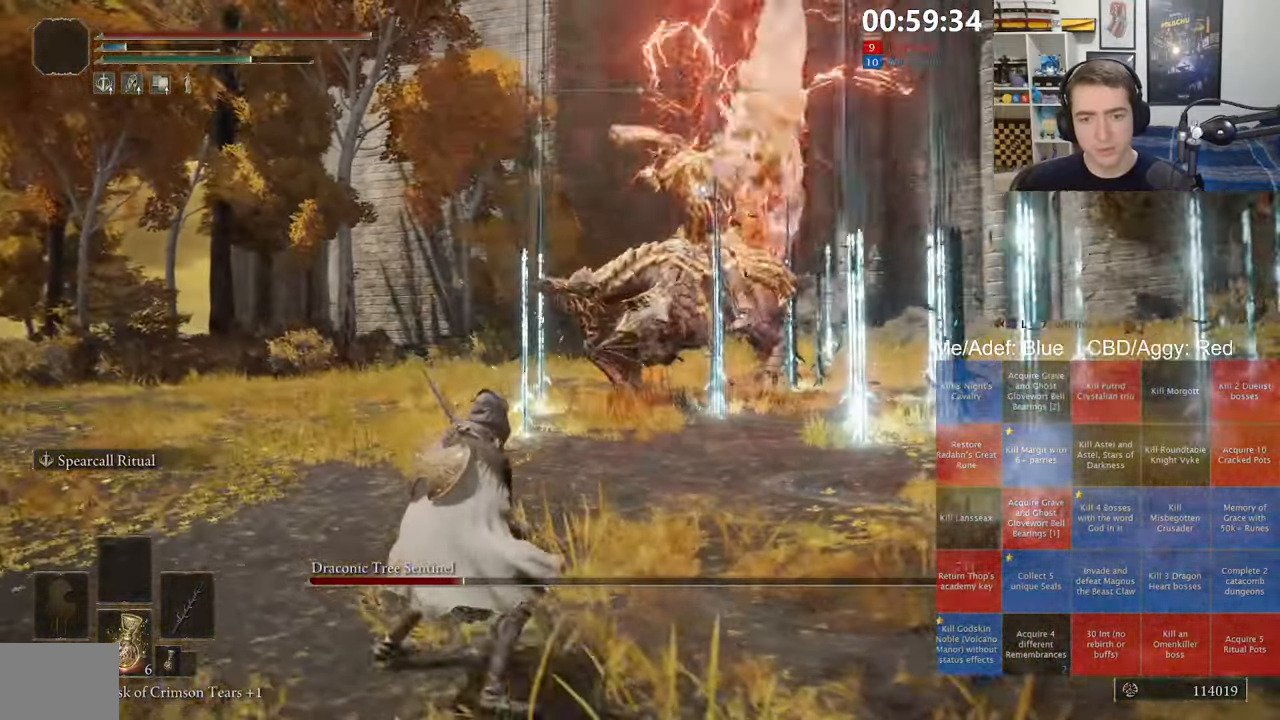
{"dt_ms": 500, "buttons": [], "left_stick": "up-left", "right_stick": "center", "events": []}
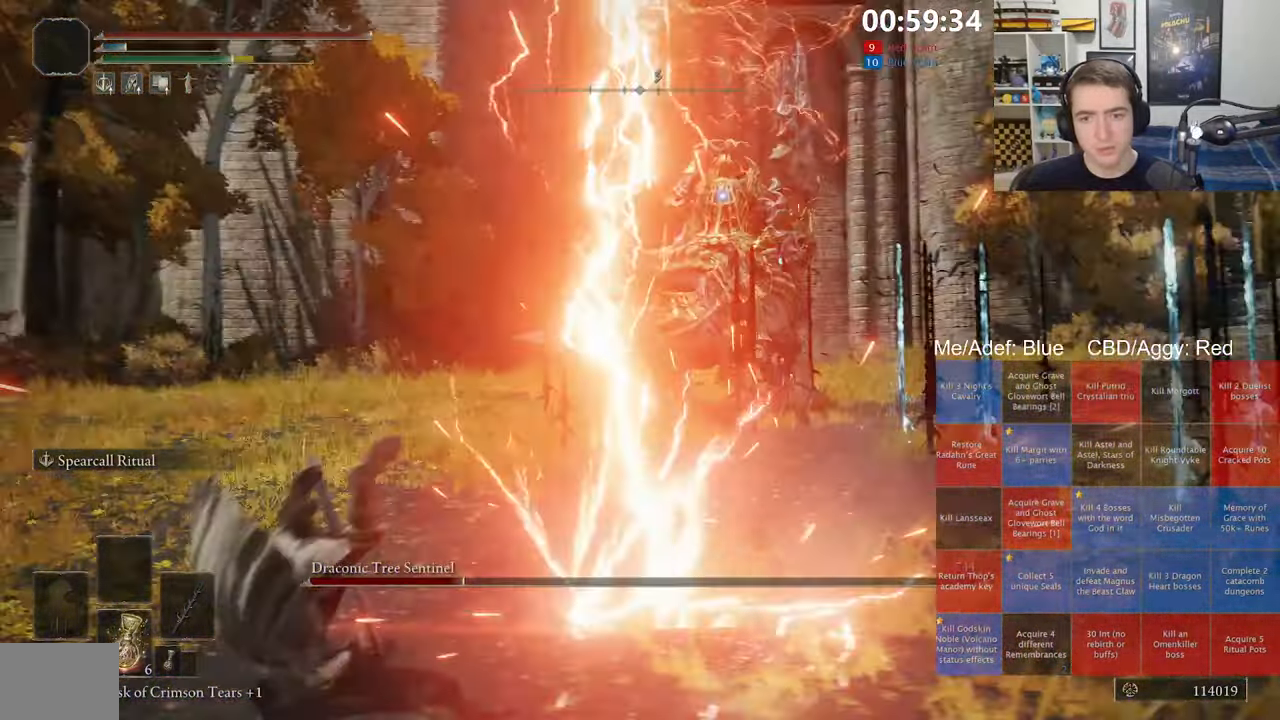
{"dt_ms": 500, "buttons": [], "left_stick": "up", "right_stick": "center", "events": [[167, "L2", "down"], [200, "left_stick", "up"], [267, "L2", "up"]]}